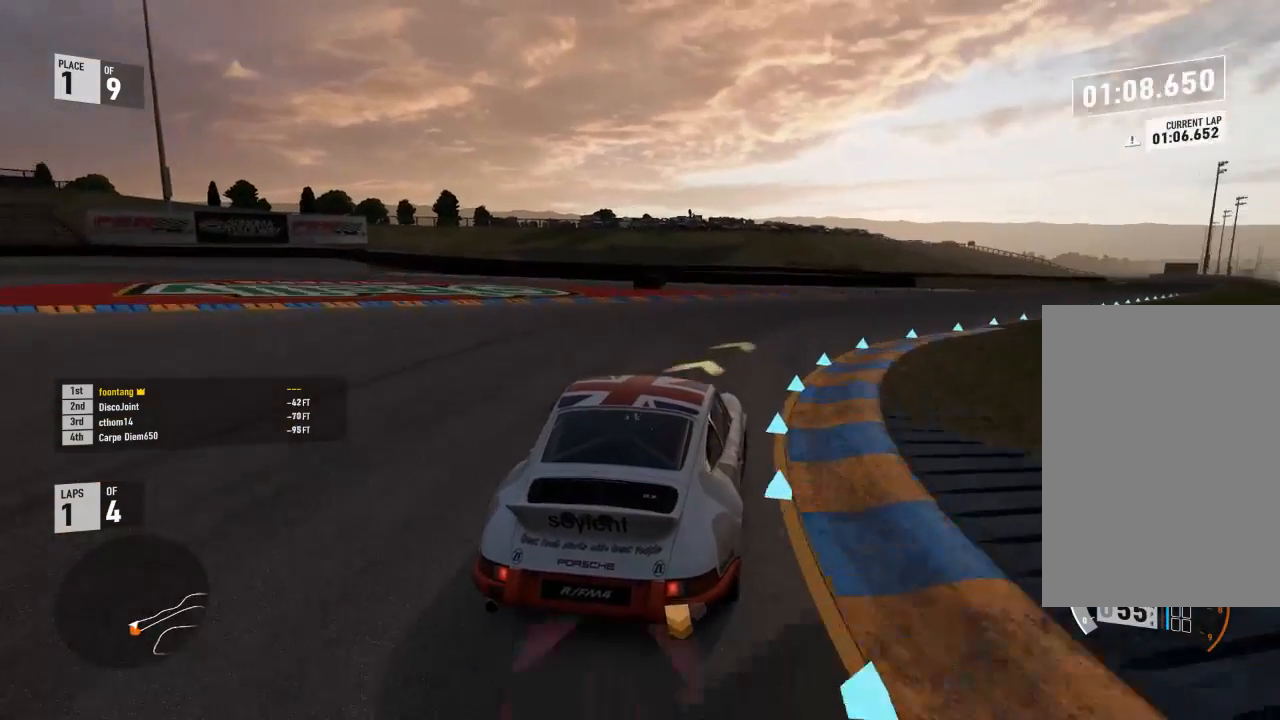
Gameplay with a controller (Xbox layout); each line is a JSON object with the inputs held at the frame after it. "events" lists button and stick changes between this image and that frame as [ms after this image, input, new state], when the widget could be followed in between.
{"buttons": ["R2", "L3"], "left_stick": "down-right", "right_stick": "center", "events": [[133, "left_stick", "down-right"], [467, "L3", "down"]]}
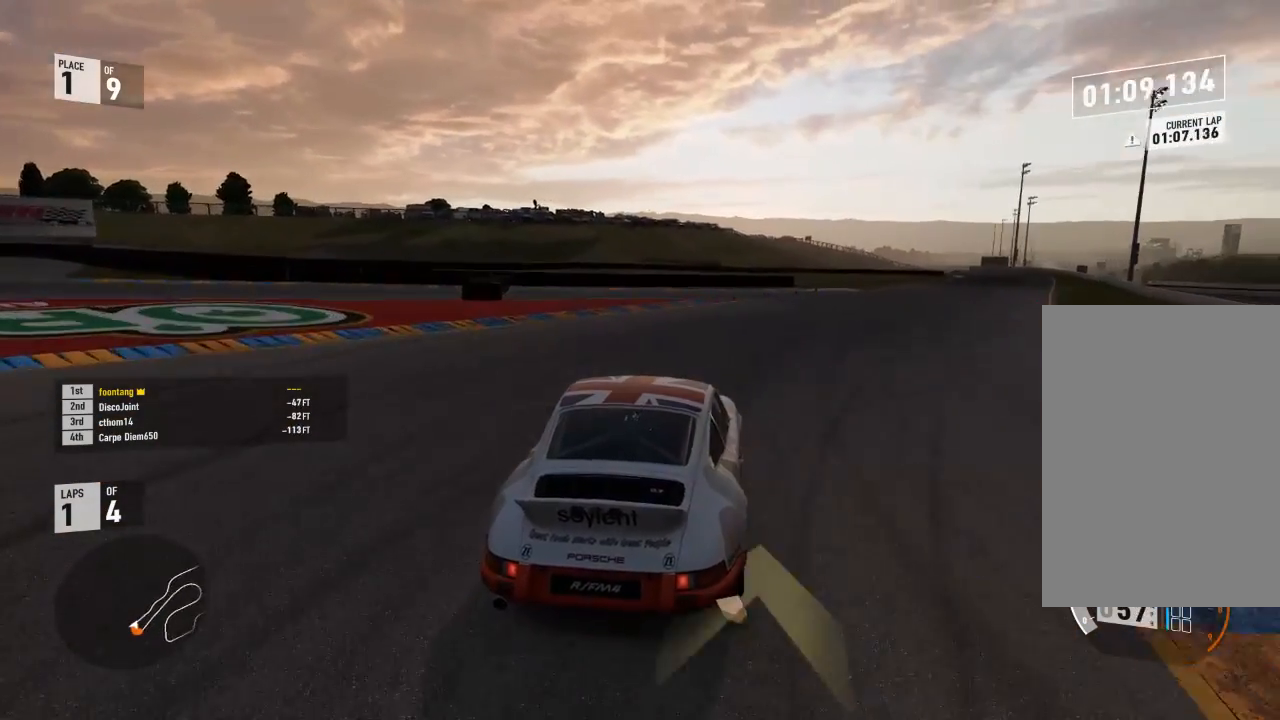
{"buttons": ["R2", "L3"], "left_stick": "down-right", "right_stick": "center", "events": []}
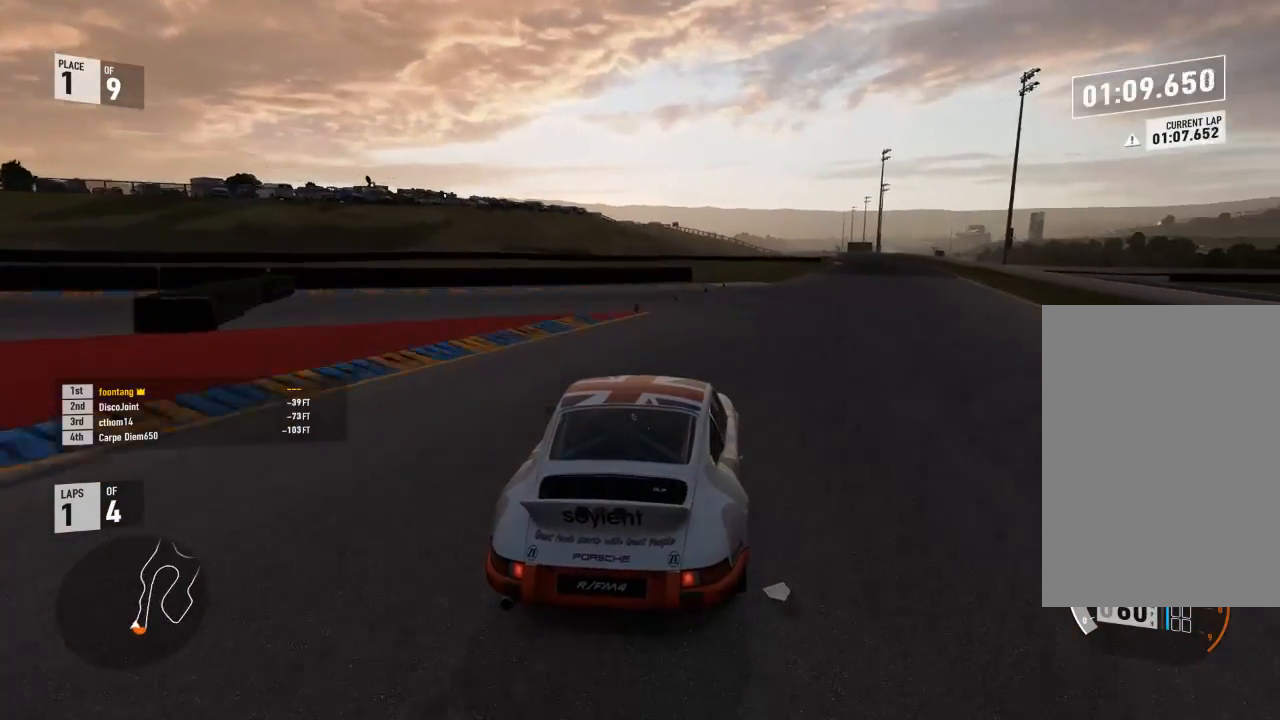
{"buttons": ["R2"], "left_stick": "down-right", "right_stick": "center", "events": [[300, "L3", "up"], [333, "left_stick", "up-left"], [500, "left_stick", "down-right"]]}
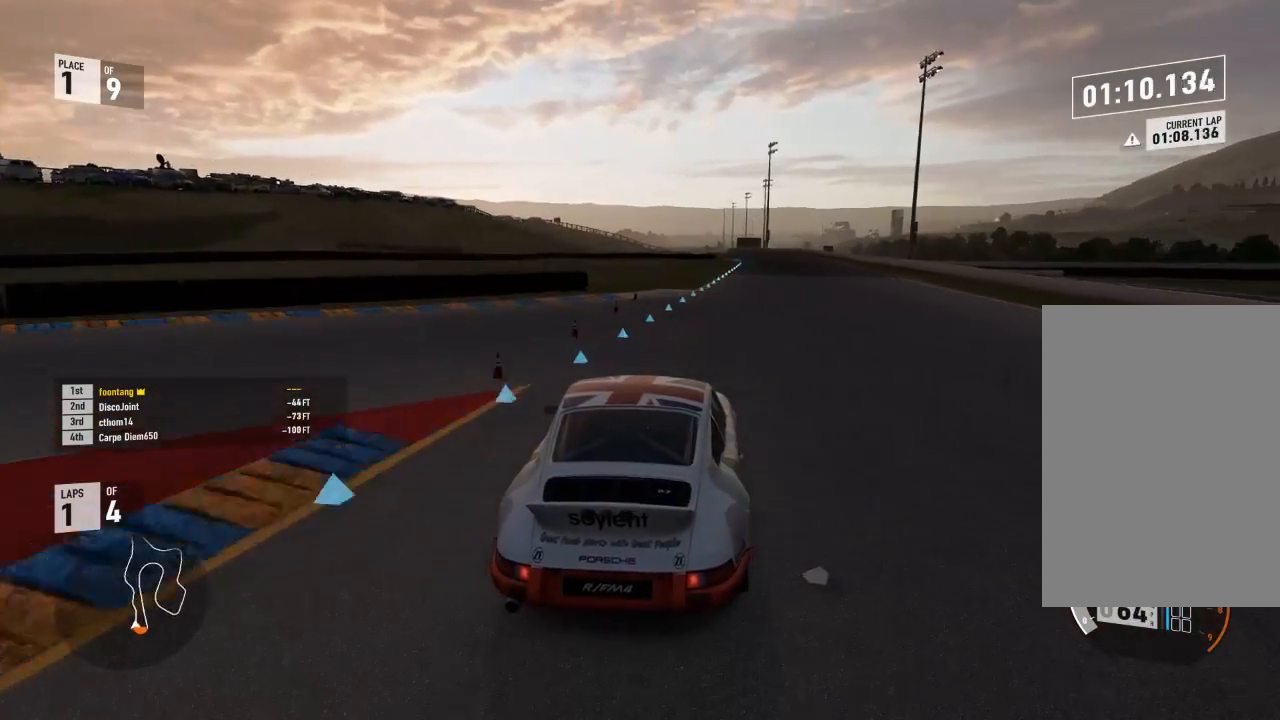
{"buttons": ["R2"], "left_stick": "down-right", "right_stick": "center", "events": []}
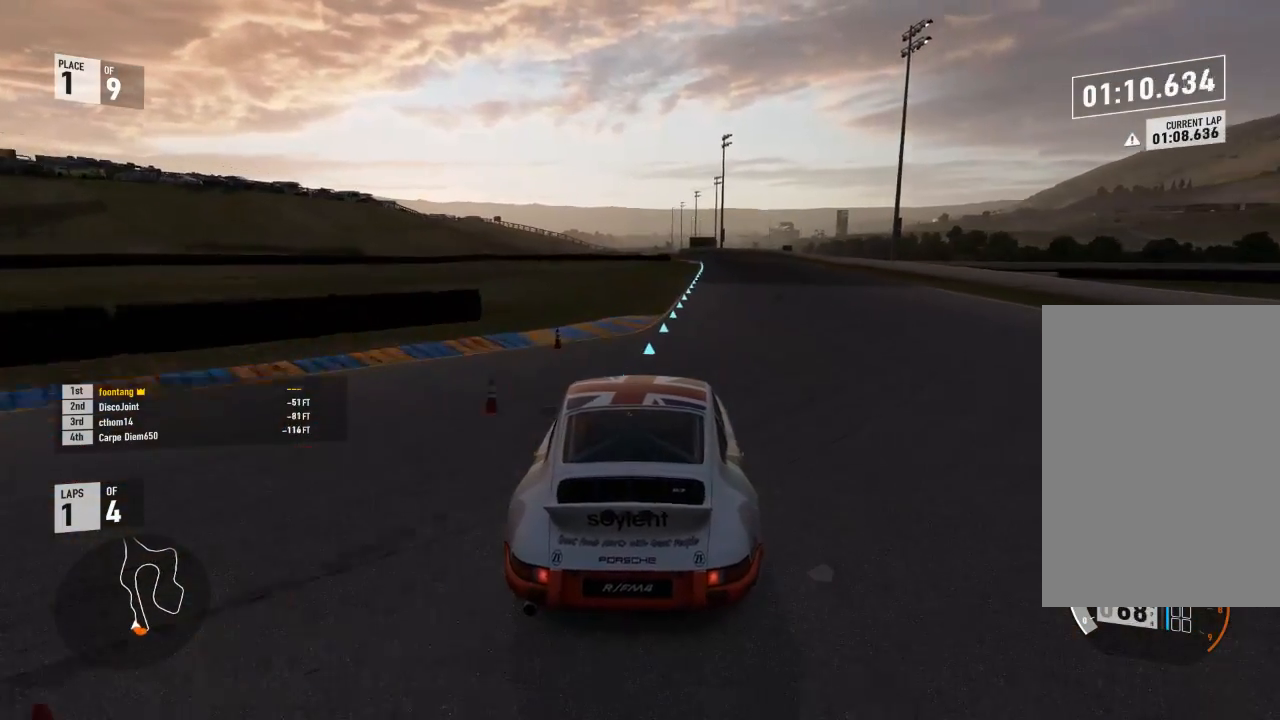
{"buttons": ["R2"], "left_stick": "center", "right_stick": "center", "events": [[167, "left_stick", "center"], [300, "left_stick", "down-right"], [500, "left_stick", "center"]]}
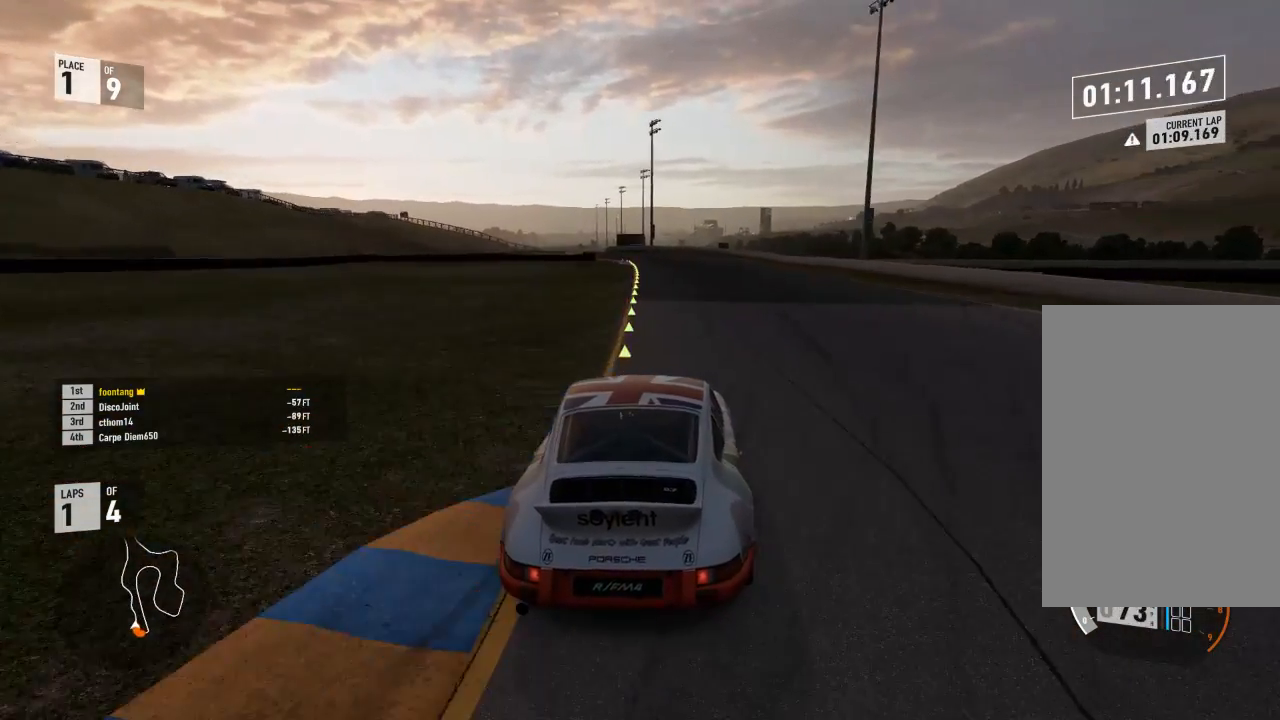
{"buttons": ["R2"], "left_stick": "center", "right_stick": "center", "events": [[233, "left_stick", "left"], [433, "left_stick", "center"]]}
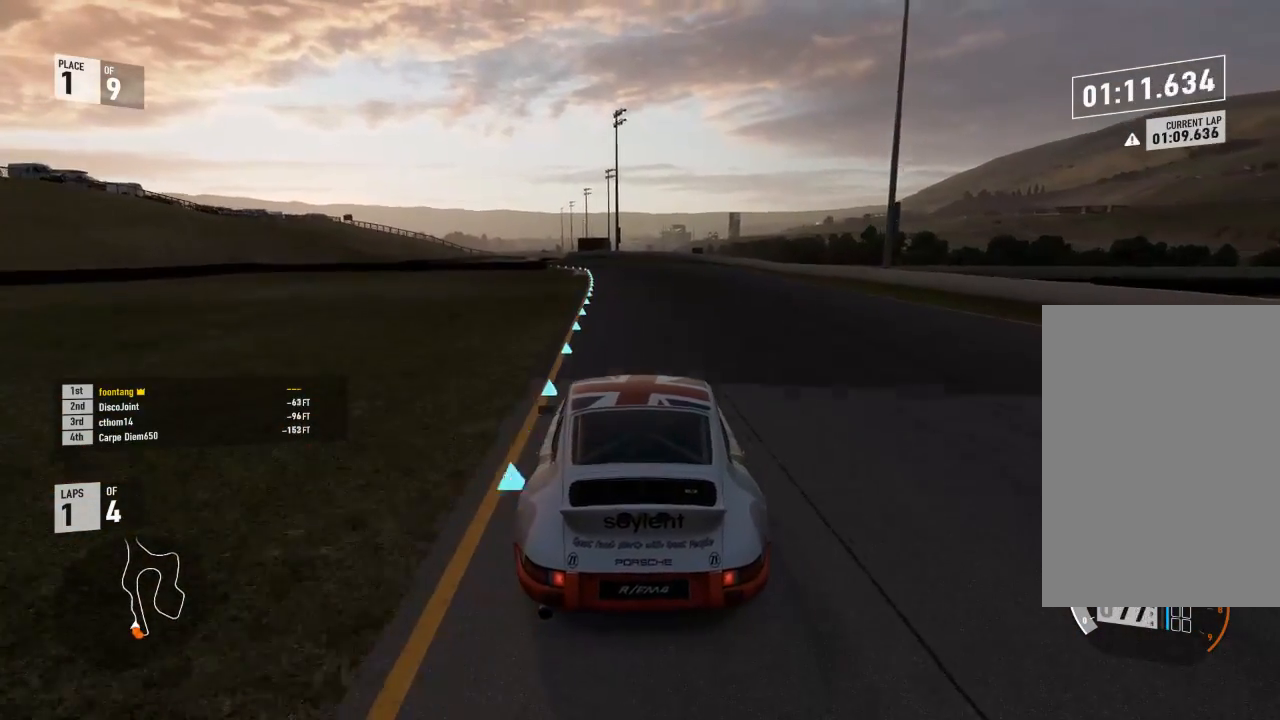
{"buttons": ["R2"], "left_stick": "left", "right_stick": "center", "events": [[233, "left_stick", "left"]]}
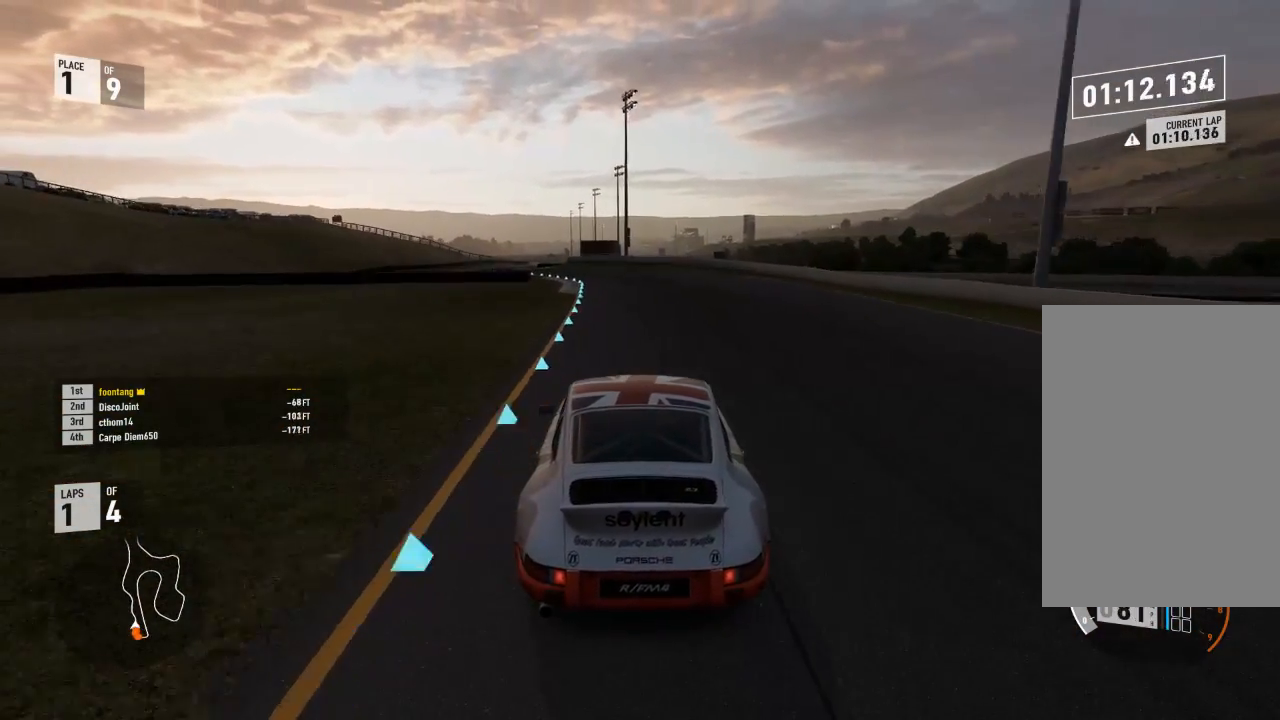
{"buttons": ["R2"], "left_stick": "left", "right_stick": "center", "events": [[100, "left_stick", "center"], [200, "left_stick", "left"]]}
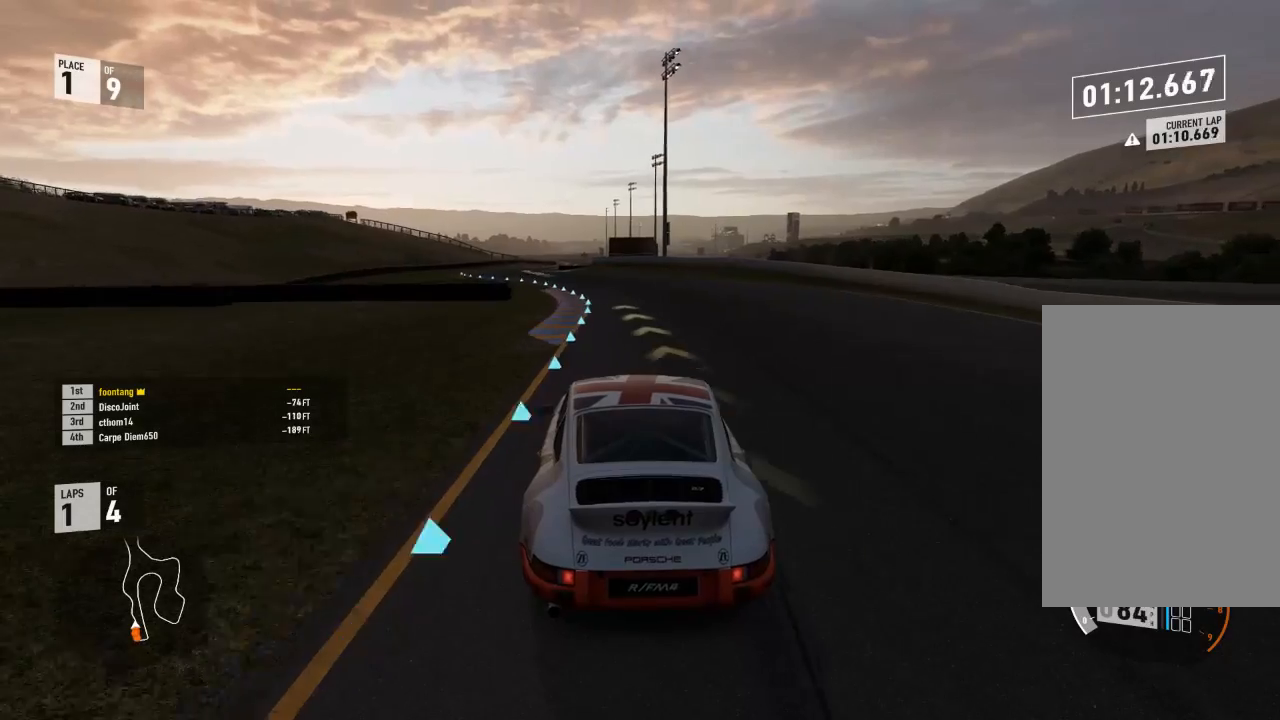
{"buttons": ["A", "B"], "left_stick": "left", "right_stick": "center", "events": [[133, "L3", "down"], [367, "L3", "up"], [400, "left_stick", "center"], [433, "A", "down"], [433, "B", "down"], [433, "R2", "up"], [500, "left_stick", "left"]]}
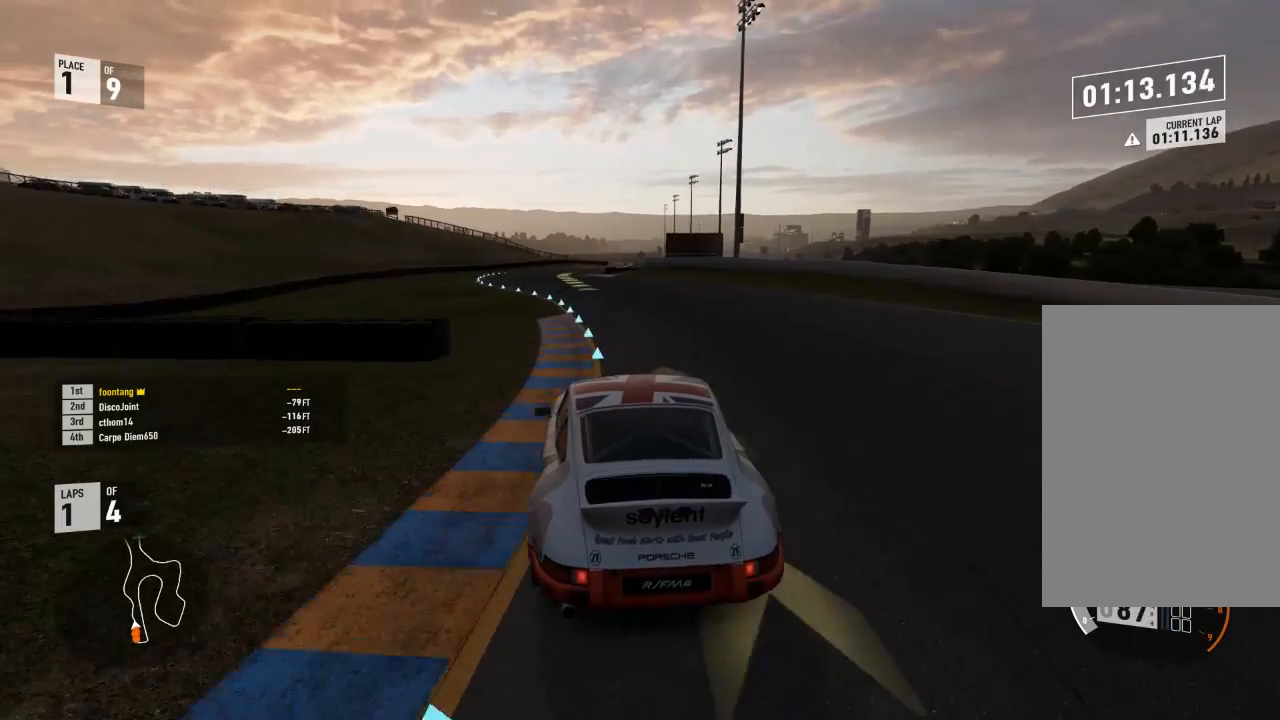
{"buttons": ["R2"], "left_stick": "center", "right_stick": "center", "events": [[33, "A", "up"], [33, "R2", "down"], [67, "B", "up"], [367, "left_stick", "center"]]}
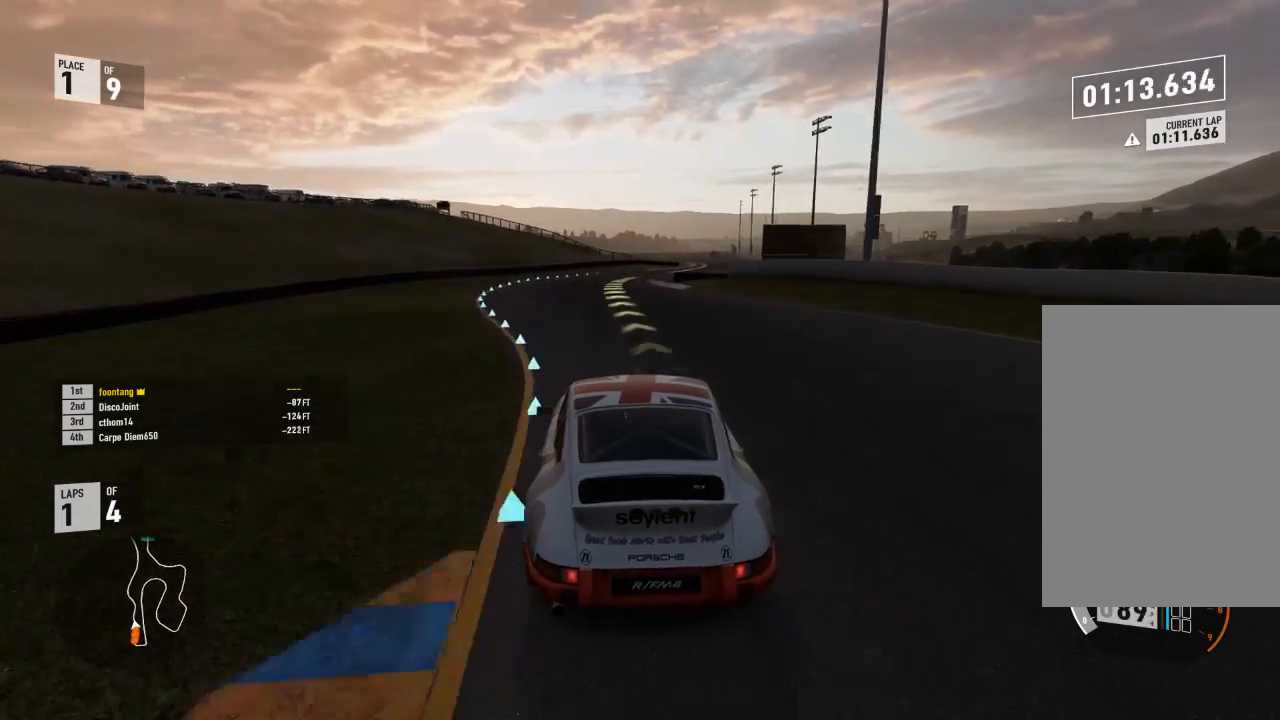
{"buttons": ["R2"], "left_stick": "down-right", "right_stick": "center", "events": [[300, "left_stick", "down-right"]]}
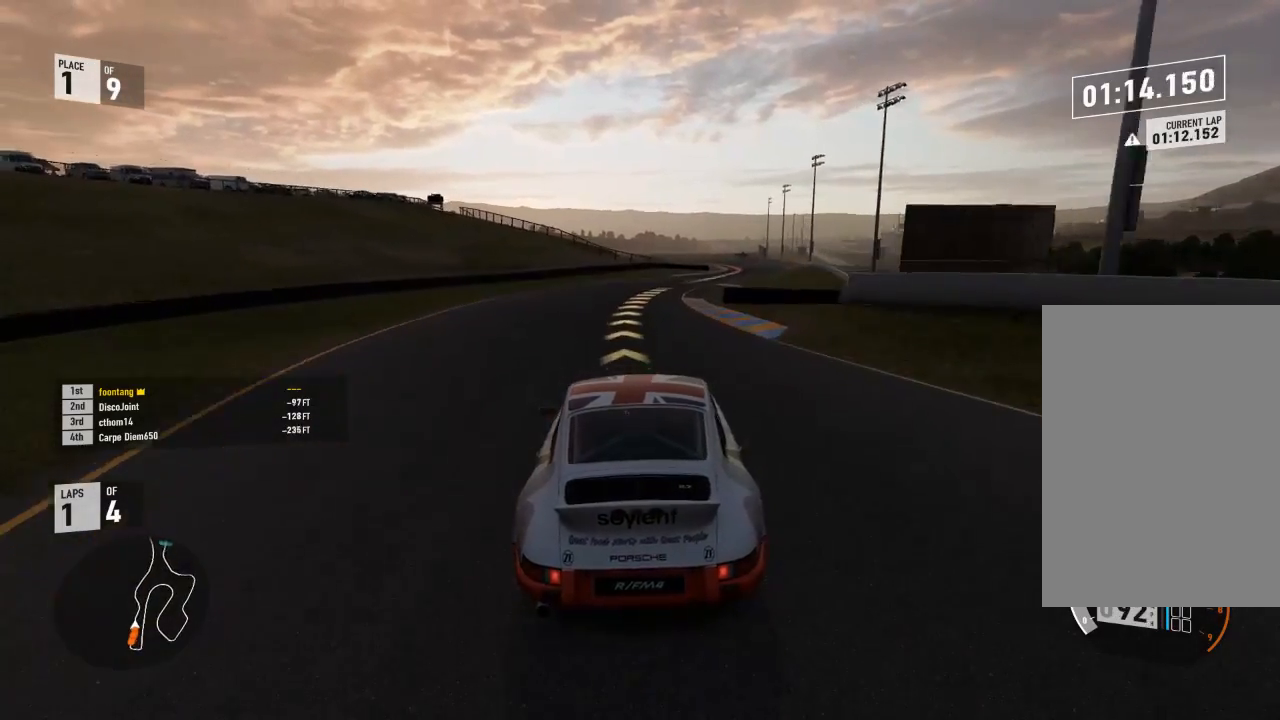
{"buttons": ["R2"], "left_stick": "down-right", "right_stick": "center", "events": [[367, "left_stick", "center"], [467, "left_stick", "down-right"]]}
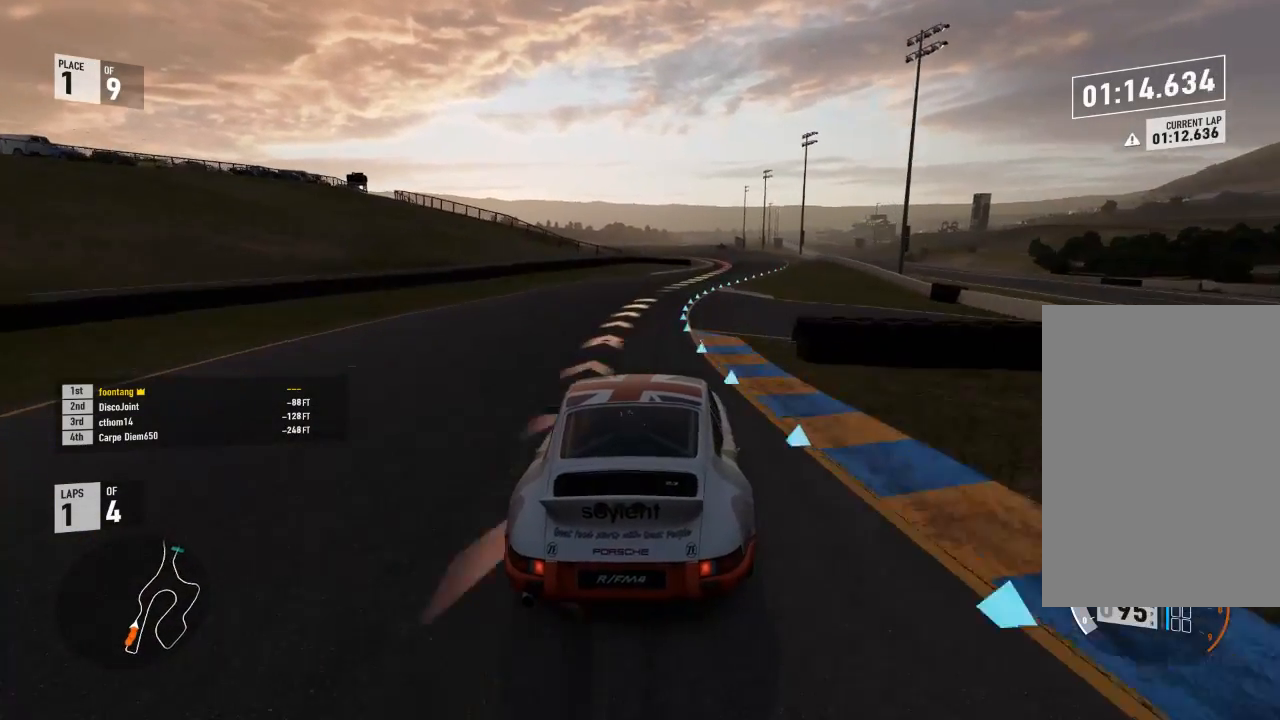
{"buttons": ["R2"], "left_stick": "down-right", "right_stick": "center", "events": []}
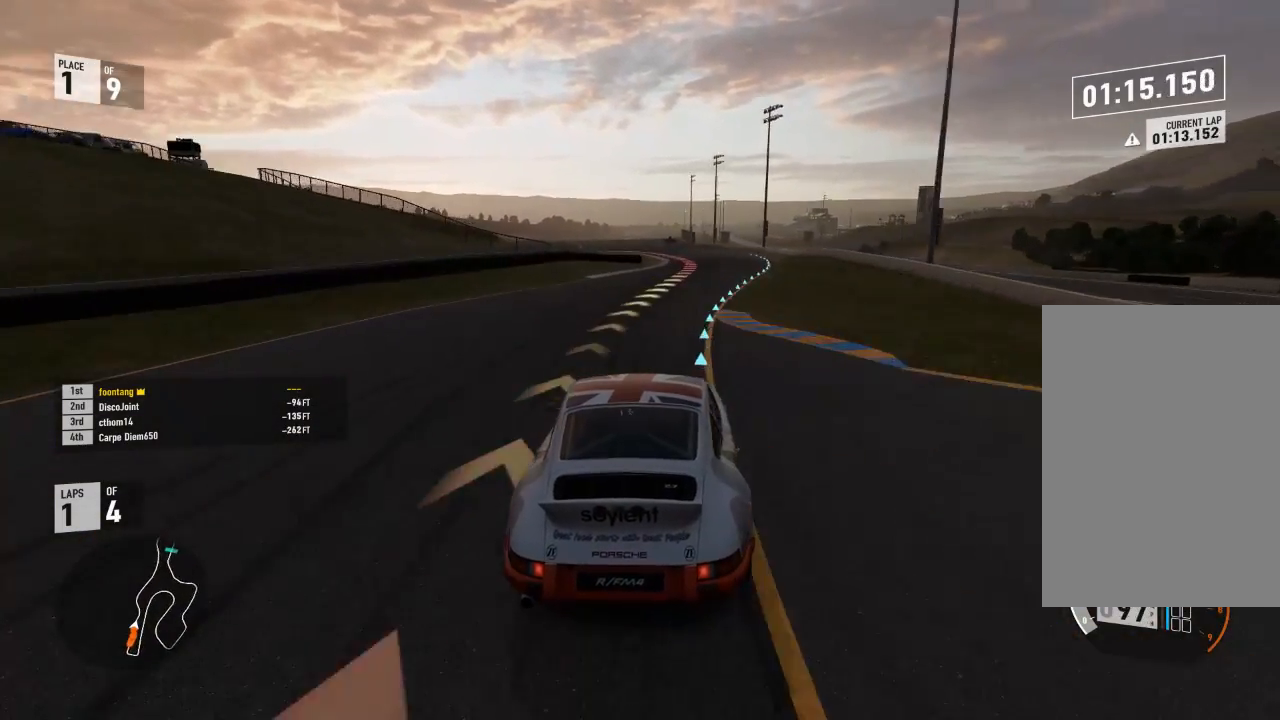
{"buttons": ["R2"], "left_stick": "center", "right_stick": "center", "events": [[133, "left_stick", "center"]]}
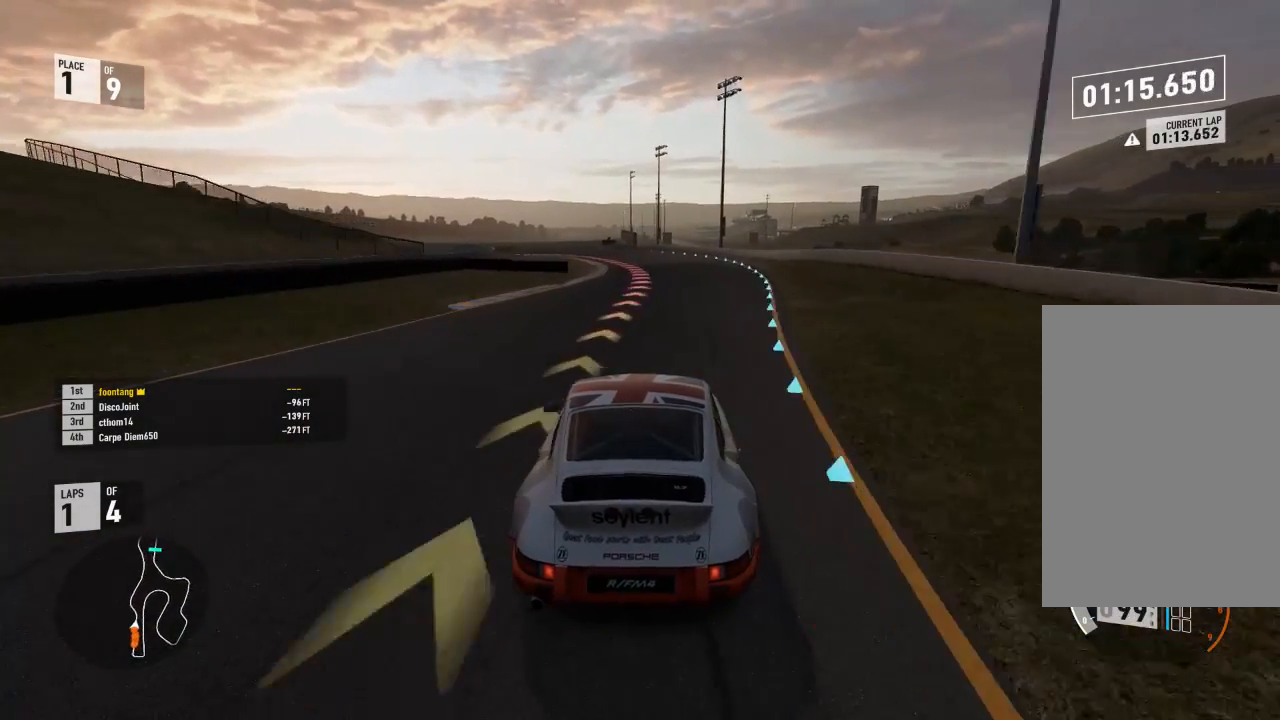
{"buttons": ["A", "X", "L2", "R2"], "left_stick": "up-left", "right_stick": "center", "events": [[267, "R2", "up"], [300, "L2", "down"], [433, "A", "down"], [433, "R2", "down"], [433, "X", "down"], [433, "left_stick", "up-left"]]}
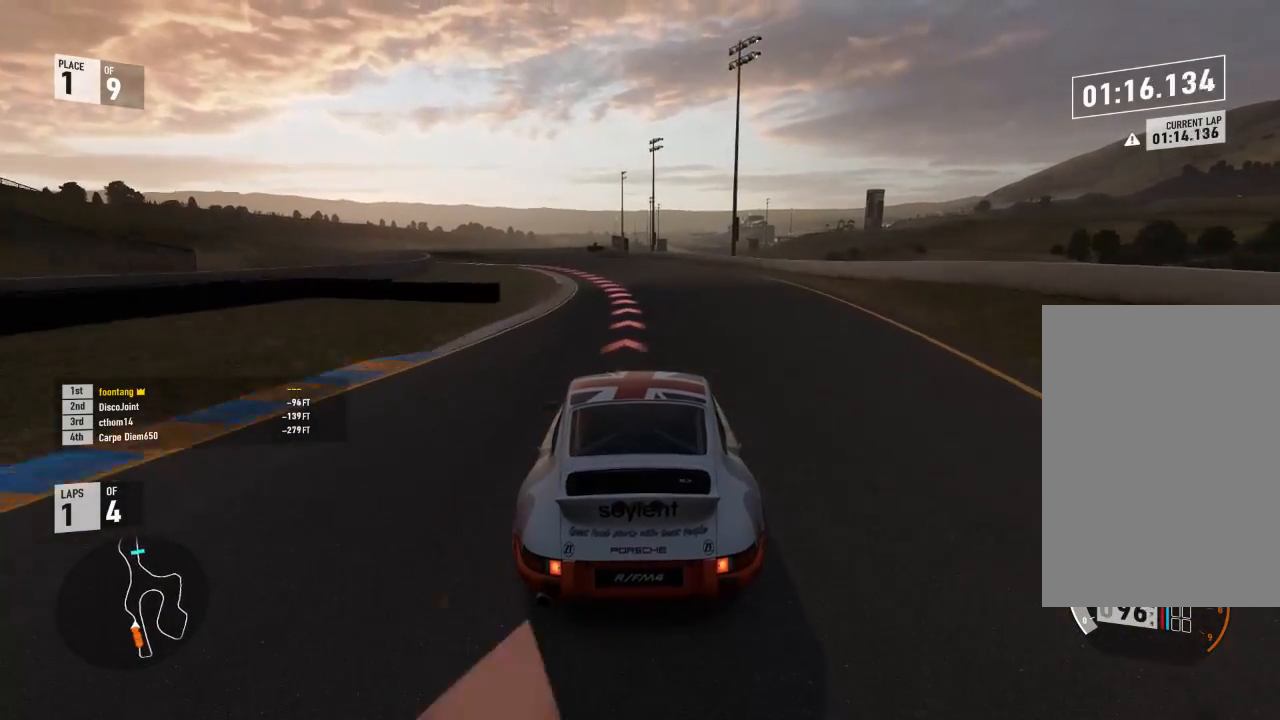
{"buttons": ["L2"], "left_stick": "left", "right_stick": "center", "events": [[33, "A", "up"], [33, "R2", "up"], [33, "X", "up"], [67, "left_stick", "left"]]}
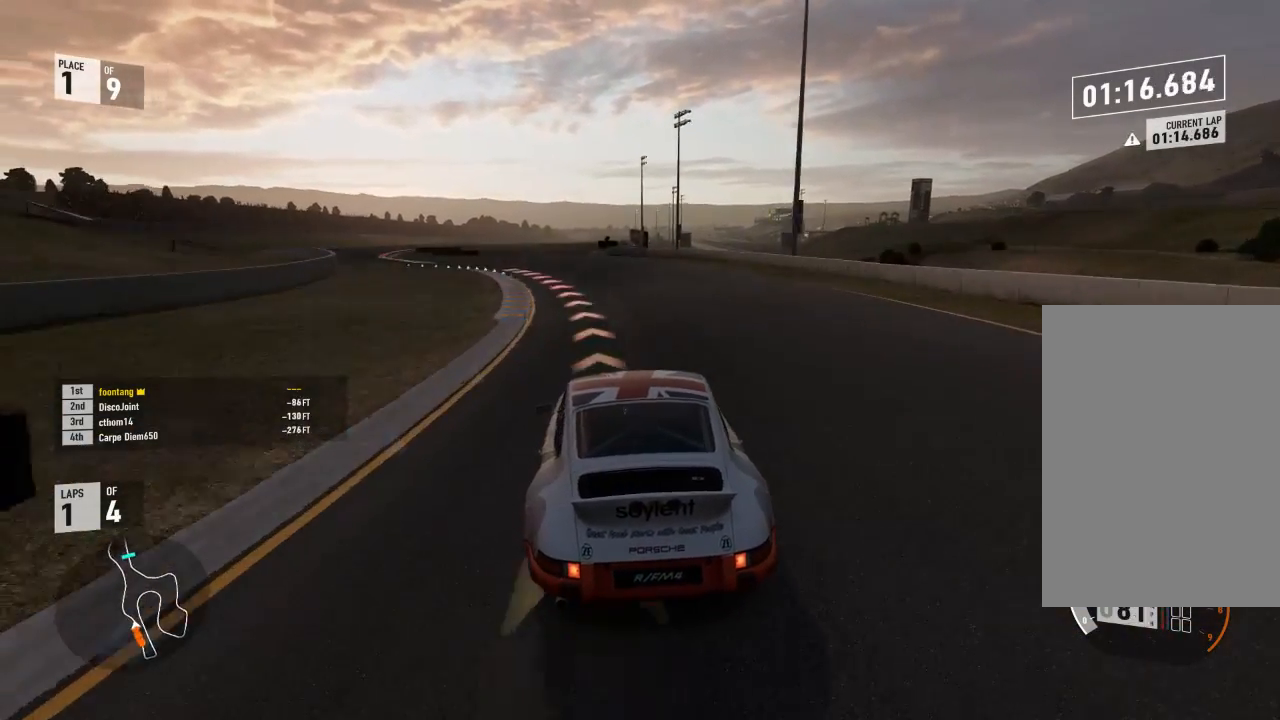
{"buttons": ["R2"], "left_stick": "left", "right_stick": "center", "events": [[33, "L2", "up"], [133, "R2", "down"]]}
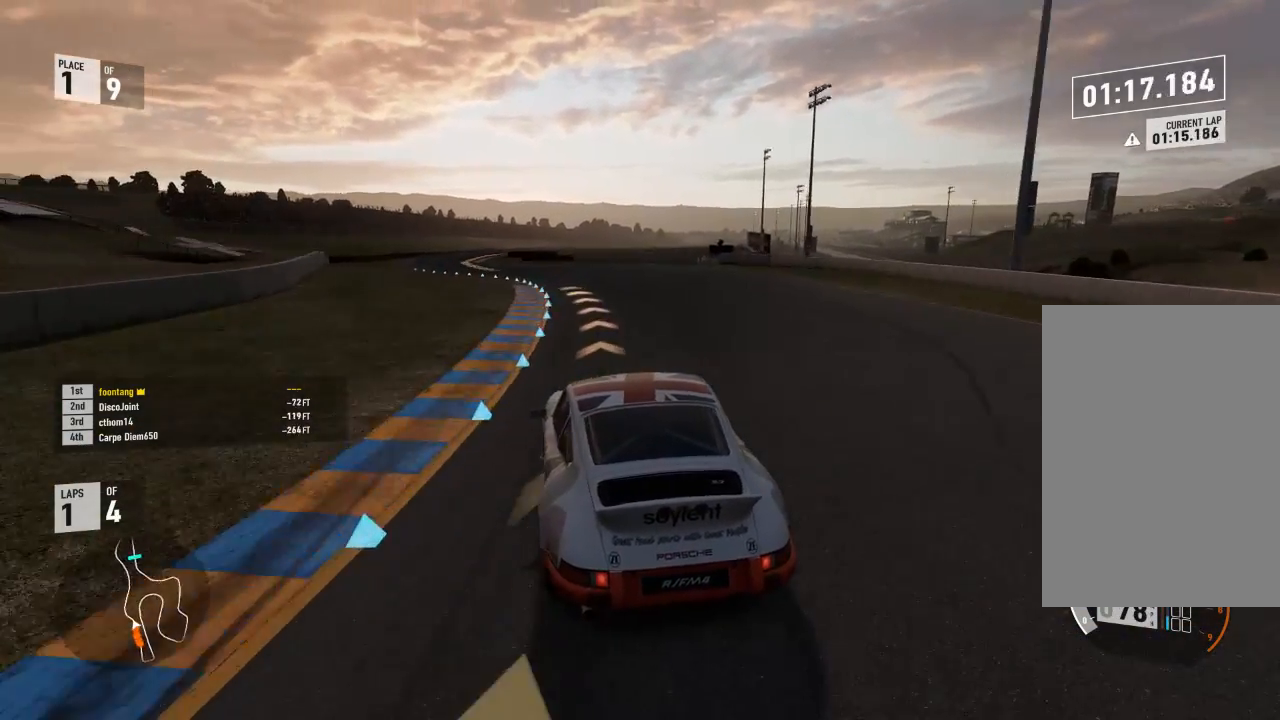
{"buttons": ["R2"], "left_stick": "left", "right_stick": "center", "events": [[133, "L3", "down"], [200, "L3", "up"], [200, "left_stick", "down"], [333, "left_stick", "left"]]}
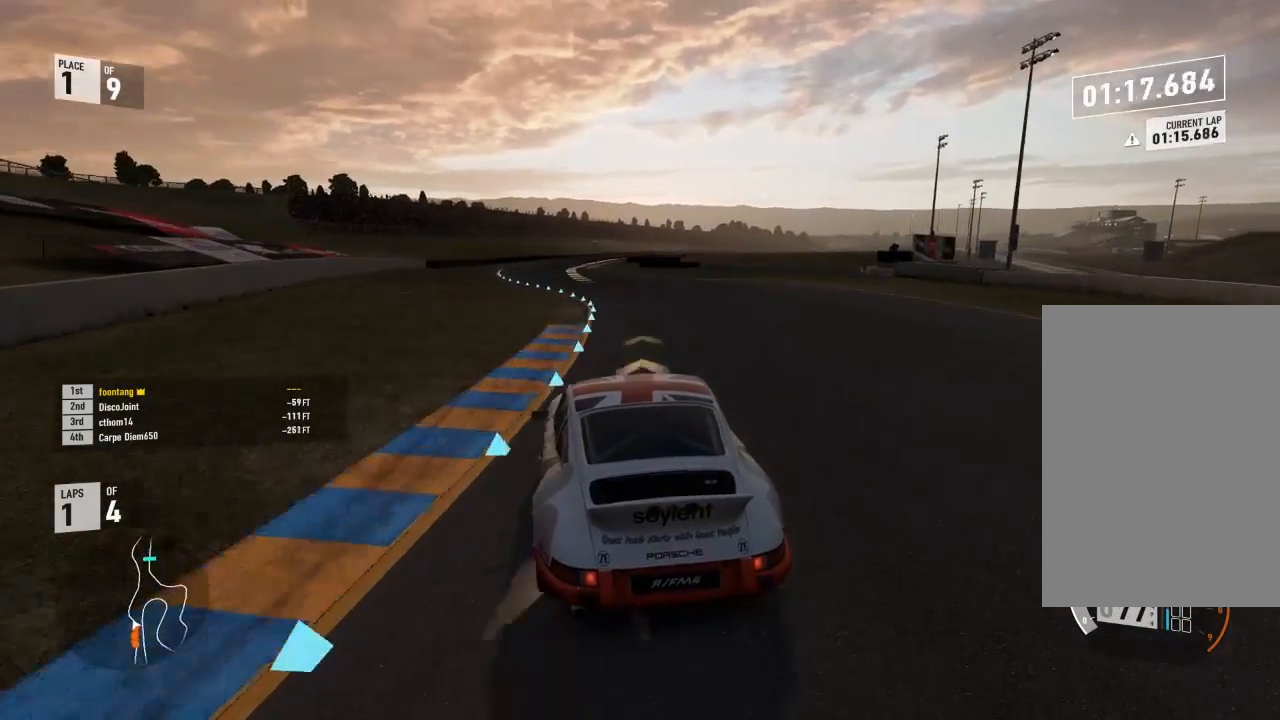
{"buttons": ["R2"], "left_stick": "left", "right_stick": "center", "events": [[33, "L3", "down"], [300, "L3", "up"], [300, "left_stick", "down-right"], [400, "left_stick", "up-left"], [500, "left_stick", "left"]]}
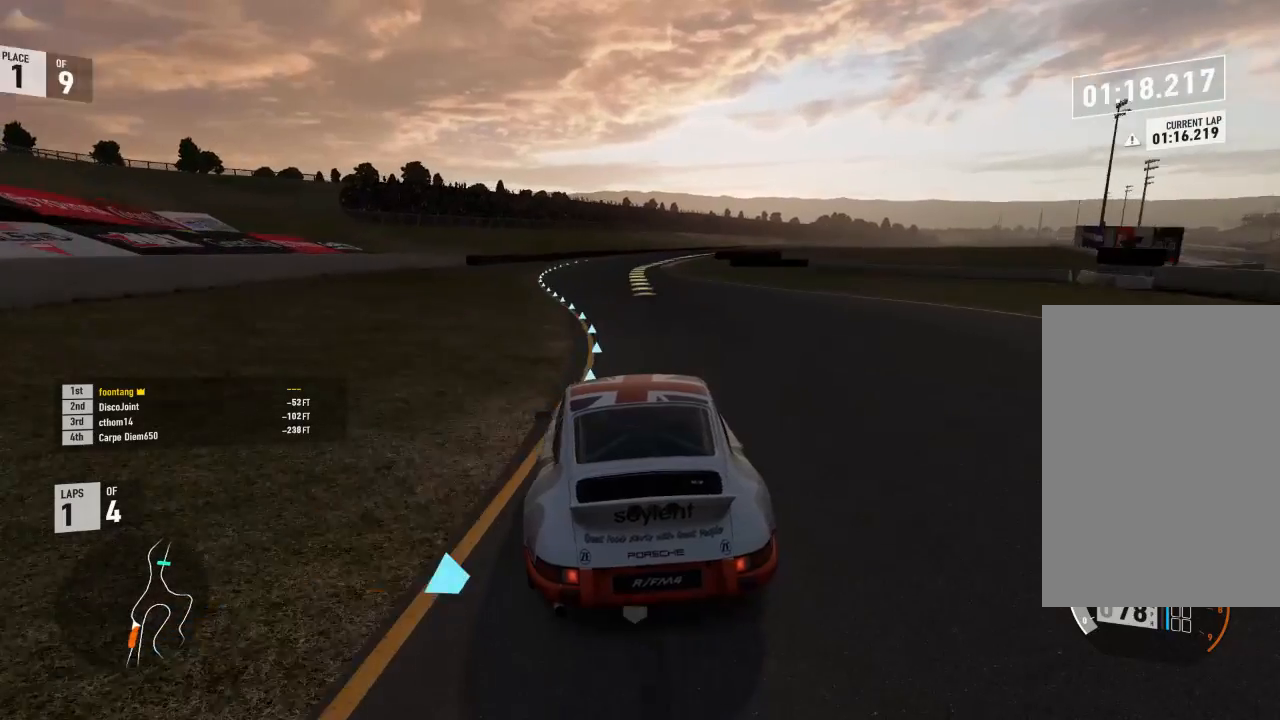
{"buttons": ["R2"], "left_stick": "center", "right_stick": "center", "events": [[167, "L3", "down"], [400, "L3", "up"], [400, "left_stick", "center"]]}
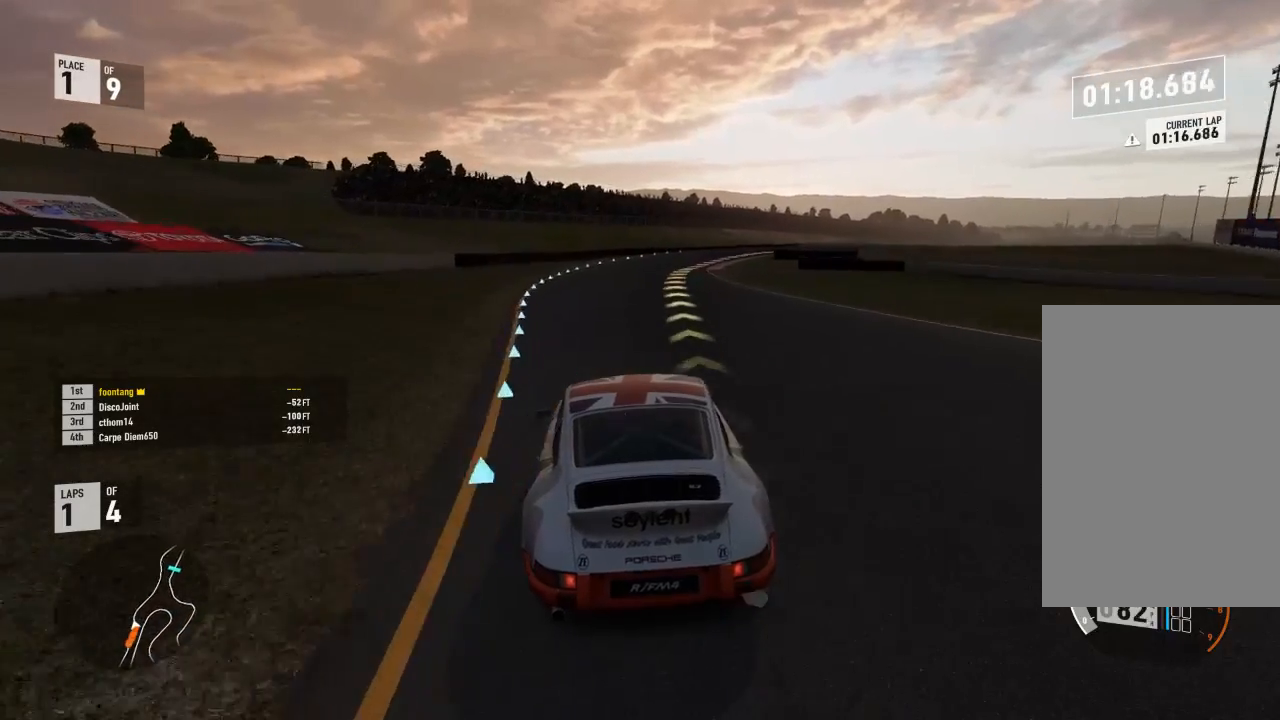
{"buttons": ["L3"], "left_stick": "down-right", "right_stick": "center", "events": [[100, "left_stick", "down-right"], [300, "R2", "up"], [367, "A", "down"], [367, "B", "down"], [367, "L3", "down"], [500, "A", "up"], [500, "B", "up"]]}
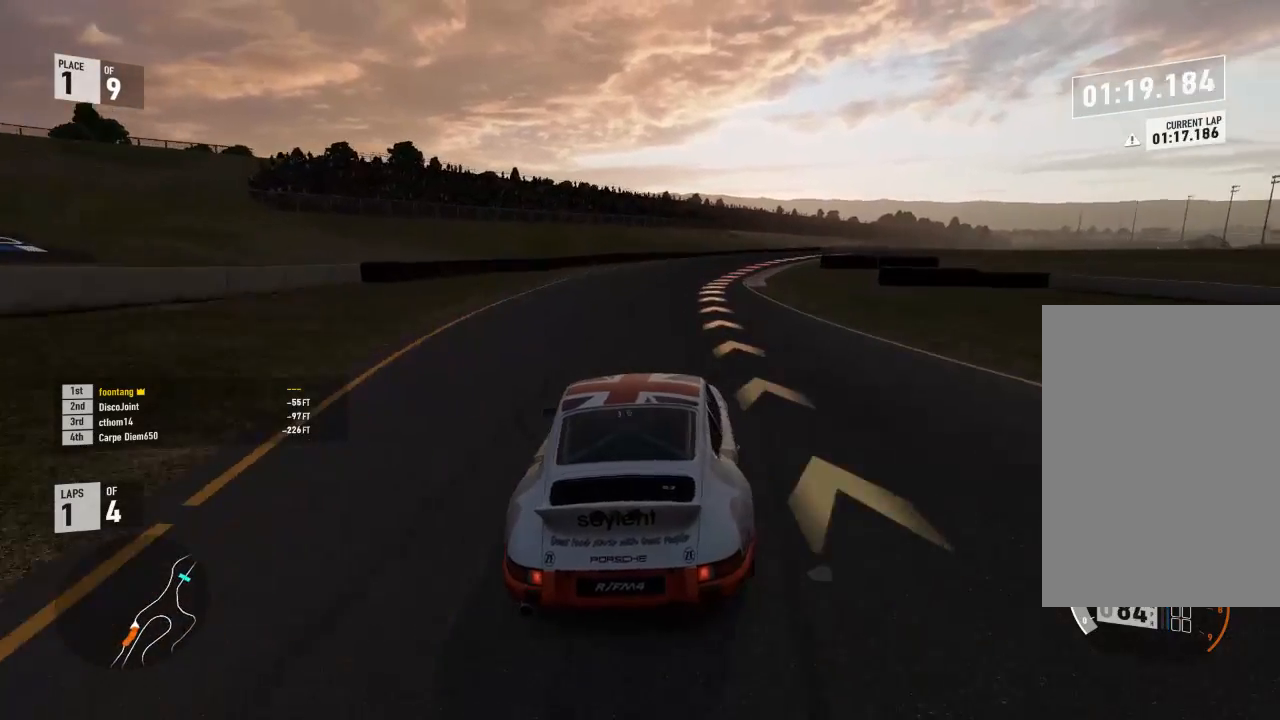
{"buttons": ["R2", "L3"], "left_stick": "down-right", "right_stick": "center", "events": [[100, "R2", "down"]]}
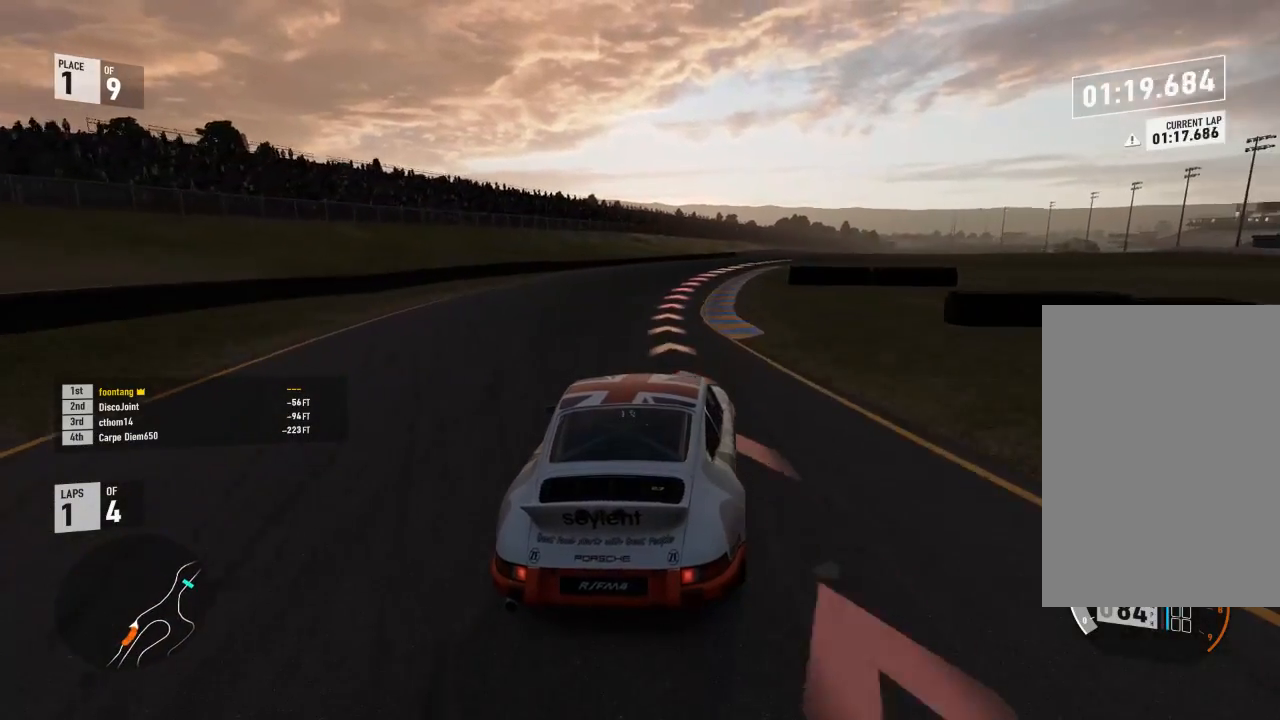
{"buttons": ["R2", "L3"], "left_stick": "down-right", "right_stick": "center", "events": []}
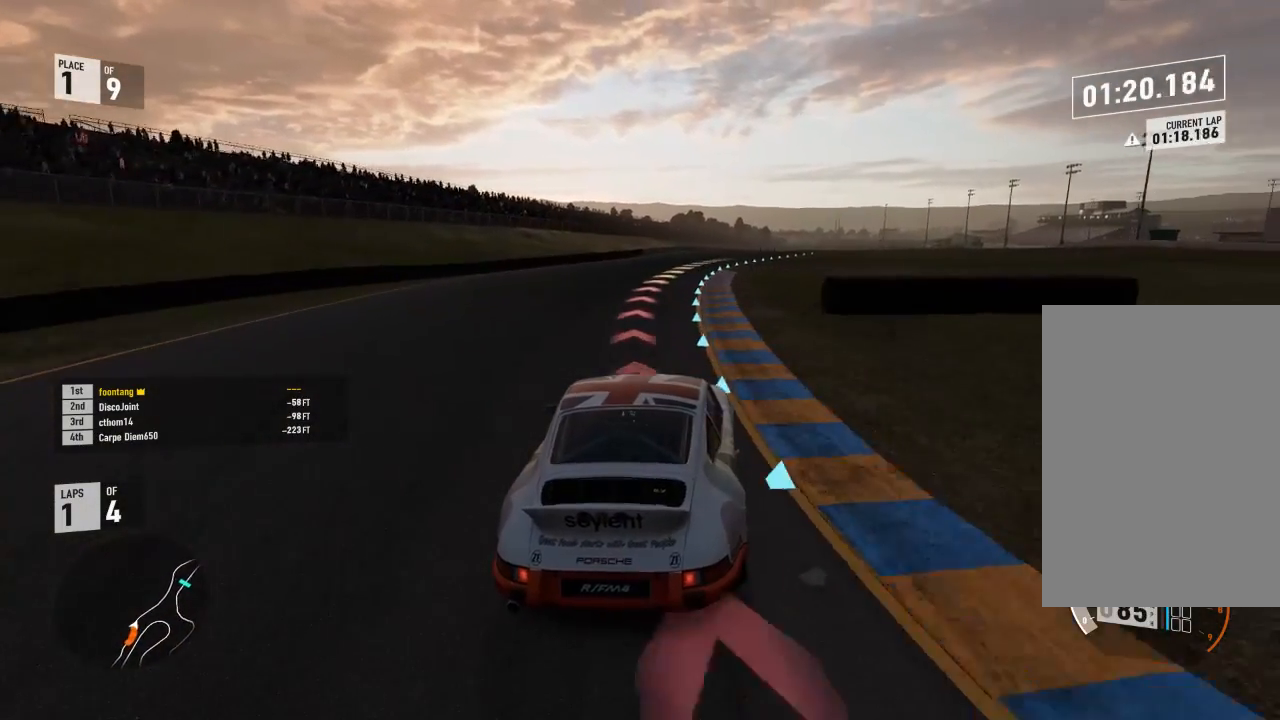
{"buttons": ["R2", "L3"], "left_stick": "down-right", "right_stick": "center", "events": []}
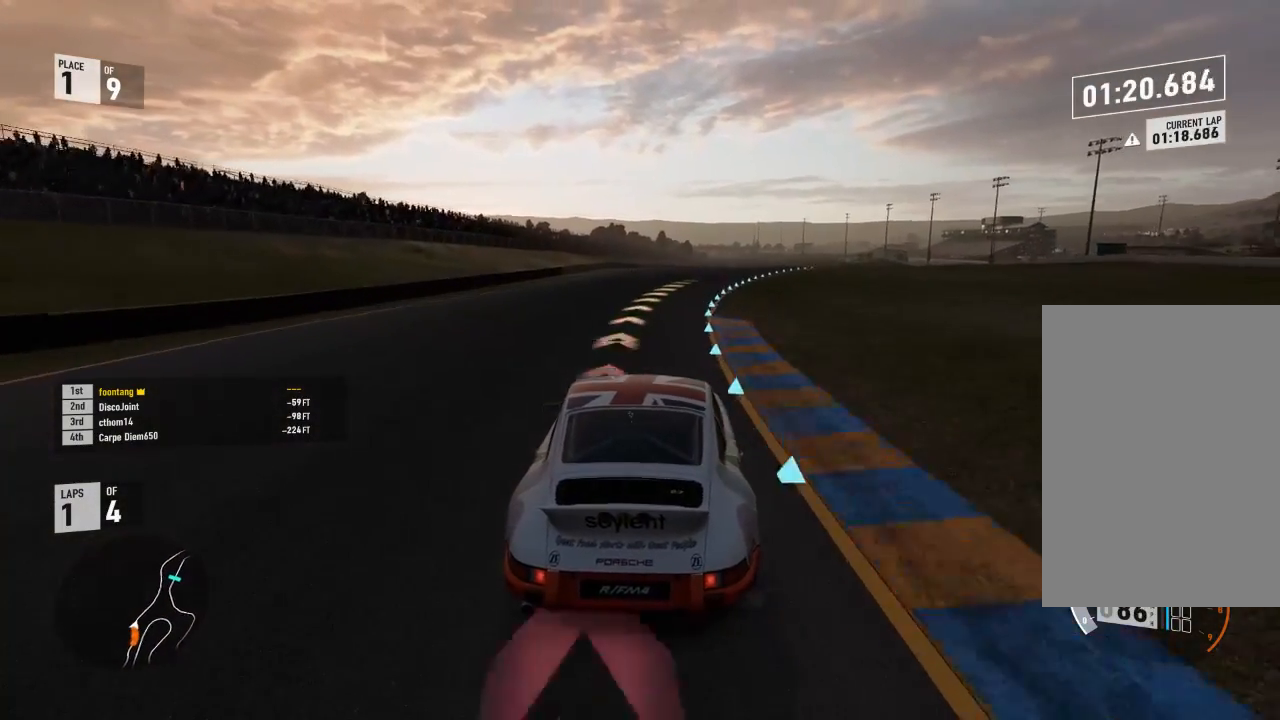
{"buttons": ["R2", "L3"], "left_stick": "down-right", "right_stick": "center", "events": []}
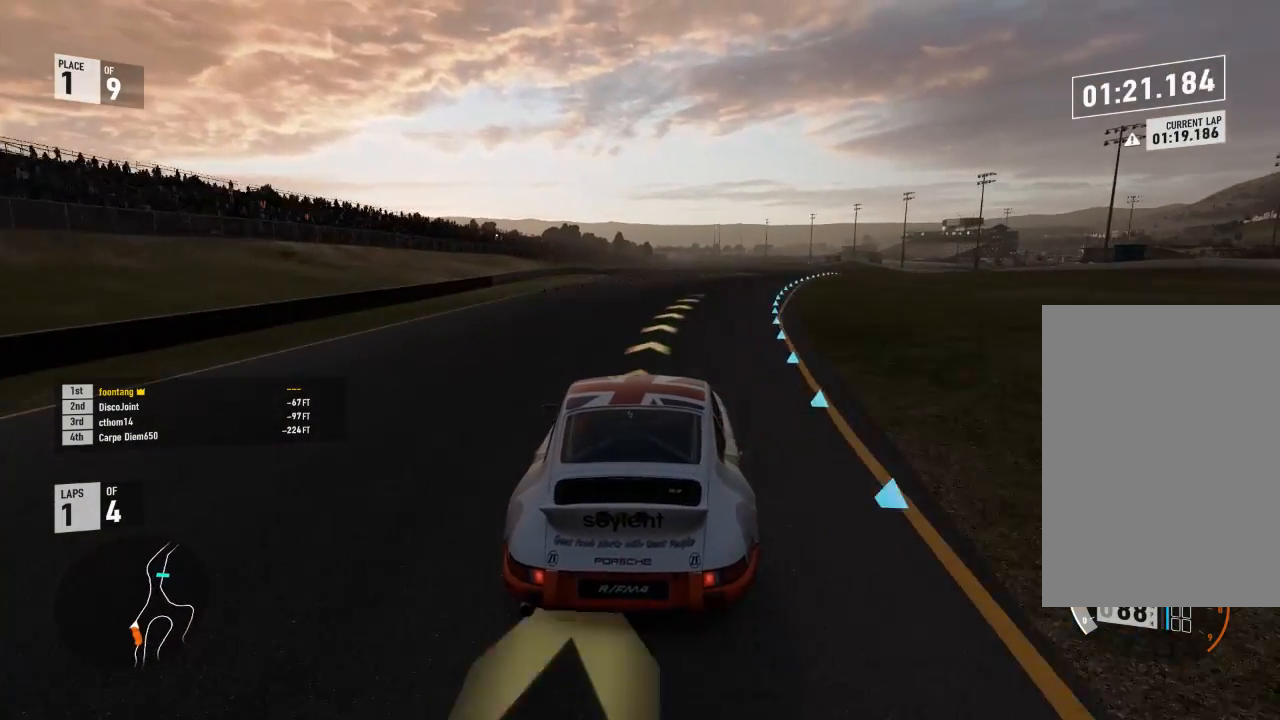
{"buttons": ["R2", "L3"], "left_stick": "down-right", "right_stick": "center", "events": []}
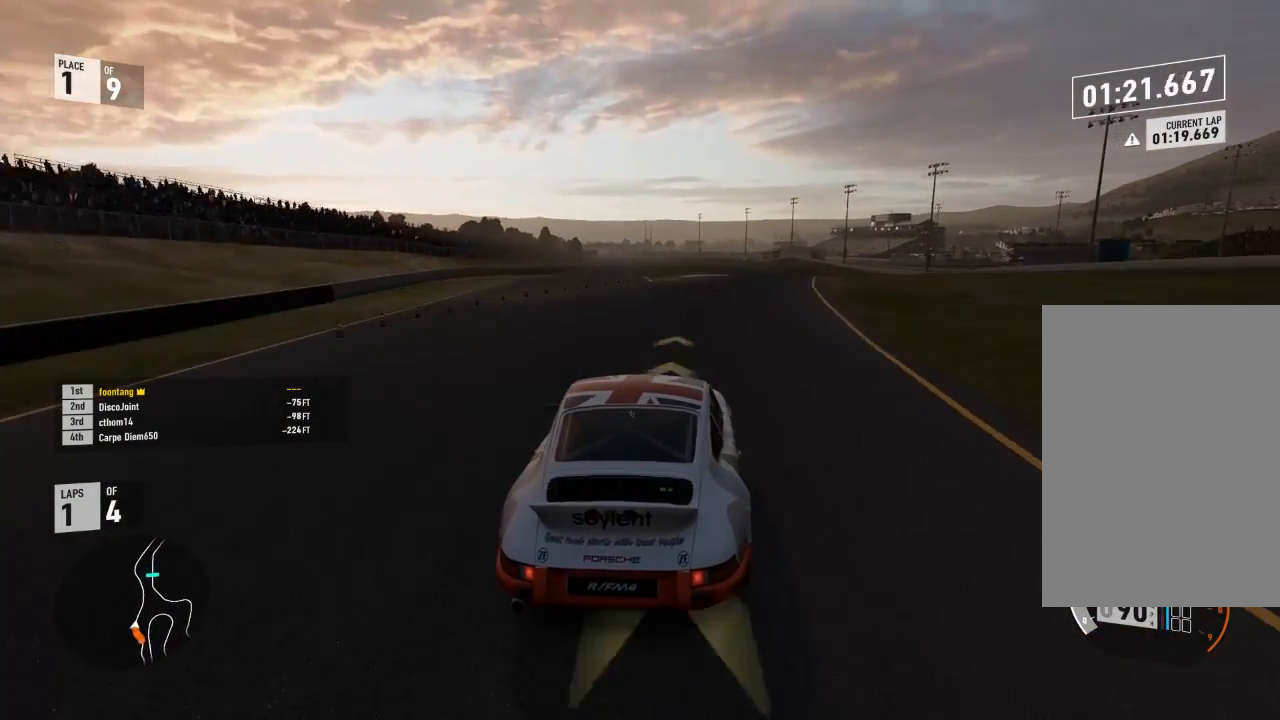
{"buttons": ["R2", "L3"], "left_stick": "down-right", "right_stick": "center", "events": []}
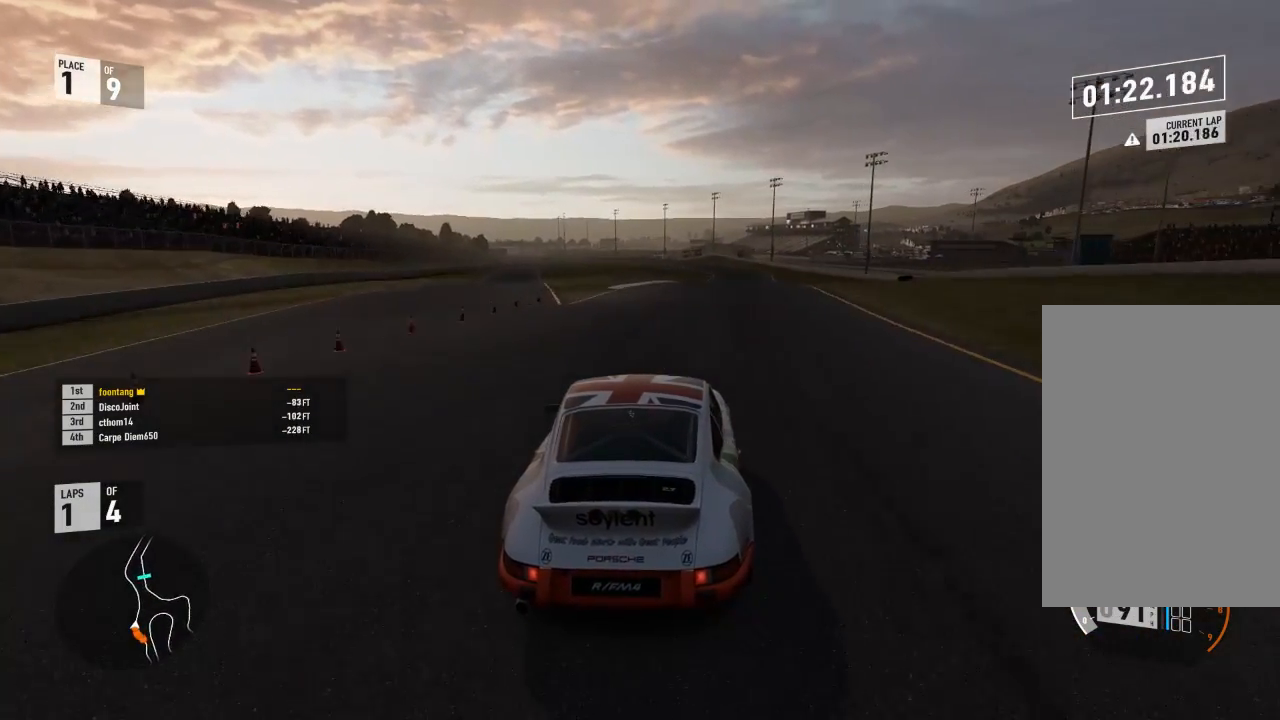
{"buttons": ["R2"], "left_stick": "down-right", "right_stick": "center", "events": [[167, "L3", "up"], [167, "left_stick", "center"], [300, "left_stick", "down-right"]]}
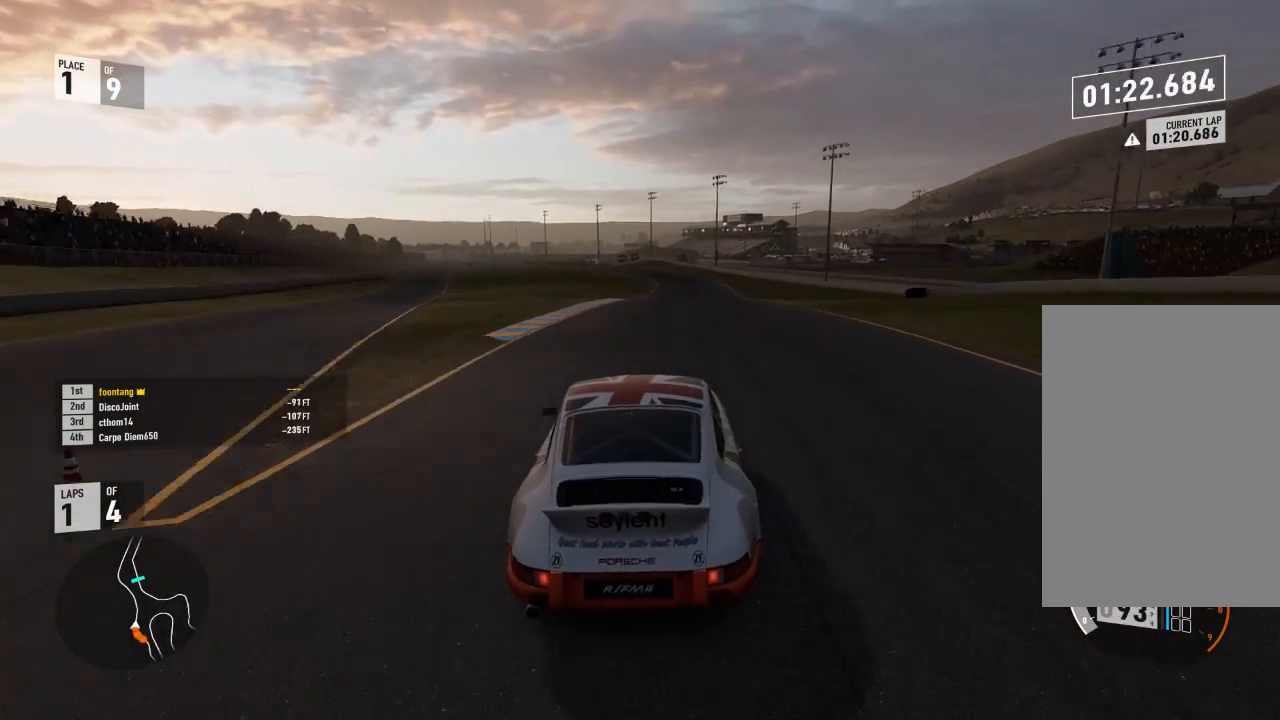
{"buttons": ["R2"], "left_stick": "down-right", "right_stick": "center", "events": [[300, "left_stick", "center"], [400, "left_stick", "down-right"]]}
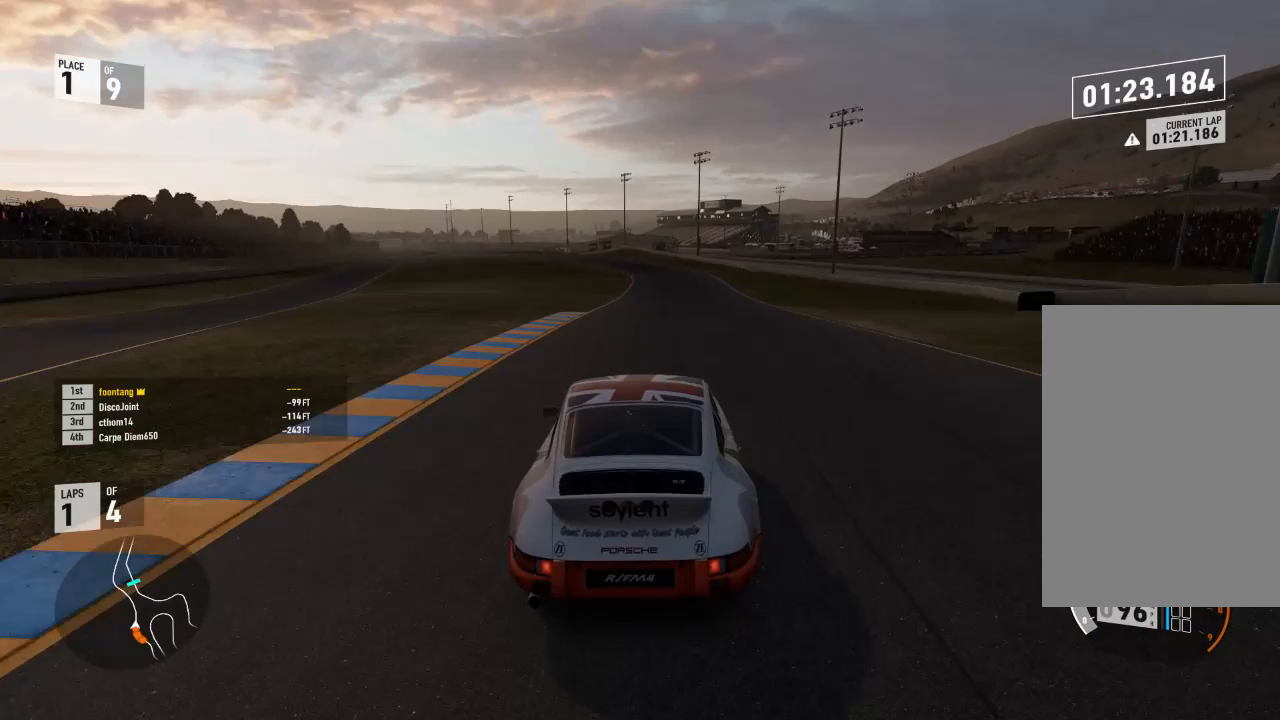
{"buttons": ["R2"], "left_stick": "center", "right_stick": "center", "events": [[167, "left_stick", "center"]]}